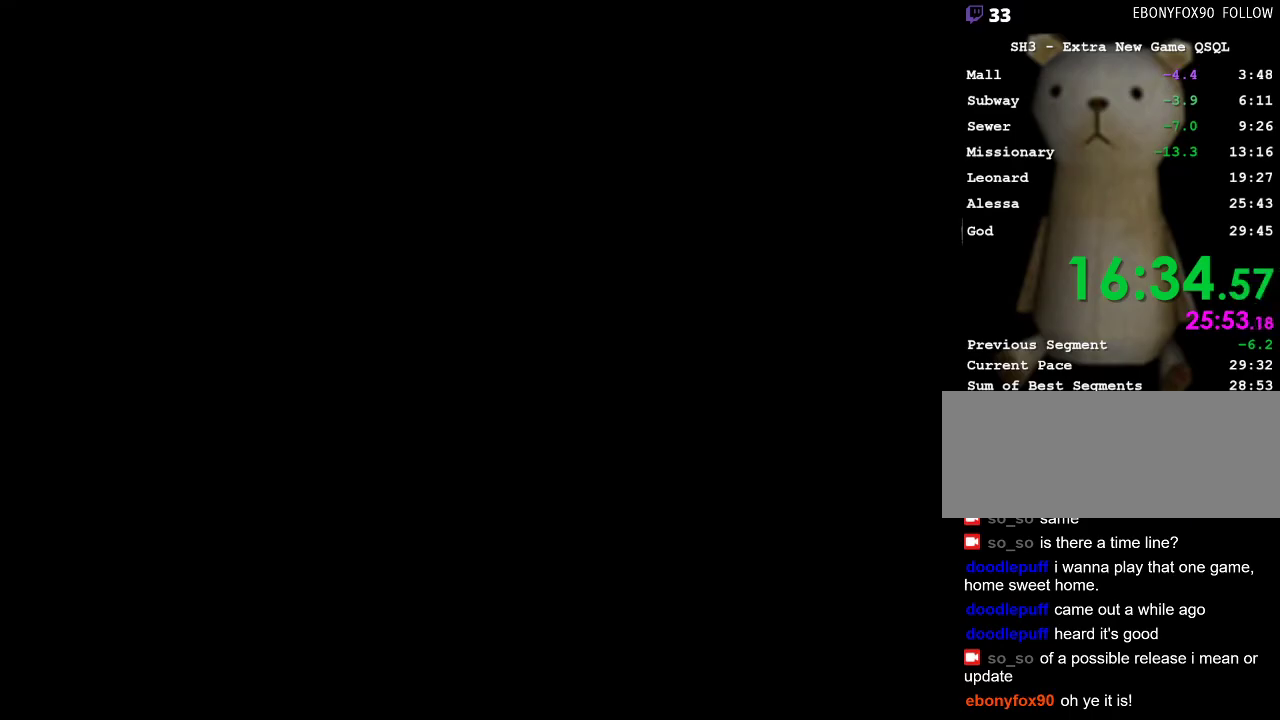
Gameplay with keyboard and mouse; each line is a JSON object with the keys and mouse buttons held at the frame after it. "events" lists presses ("down") and releases ("up") of ".", "/", "0", "1", "2", "3", "4", "5", "6", "7", "8", "9", "a", "alt_l", "alt_r", "b", "backslash", "backspace", "c", "caps_lock", "comma", "ctrl_l", "ctrl_r", "d", "e", "equals", "escape", "f", "g", "h", "i", "j", "k", "l", "lbracket", "m", "minus", "n", "o", "p", "q", "quote", "r", "rbracket", "return", "s", "semicolon", "shift_l", "shift_r", "space", "super", "t", "tab", "u", "v", "w", "x", "y", "z", "mouse_left" and "mouse_right" between this image and that frame as [ms after this image, input, new state], when the widget could be followed in between. "mouse_left", "mouse_right" = the "left", "right" buttons of the "mouse" list. No other keys are recorded. Mouse movement is not recorded.
{"keys": ["return", "w"], "mouse": [], "events": []}
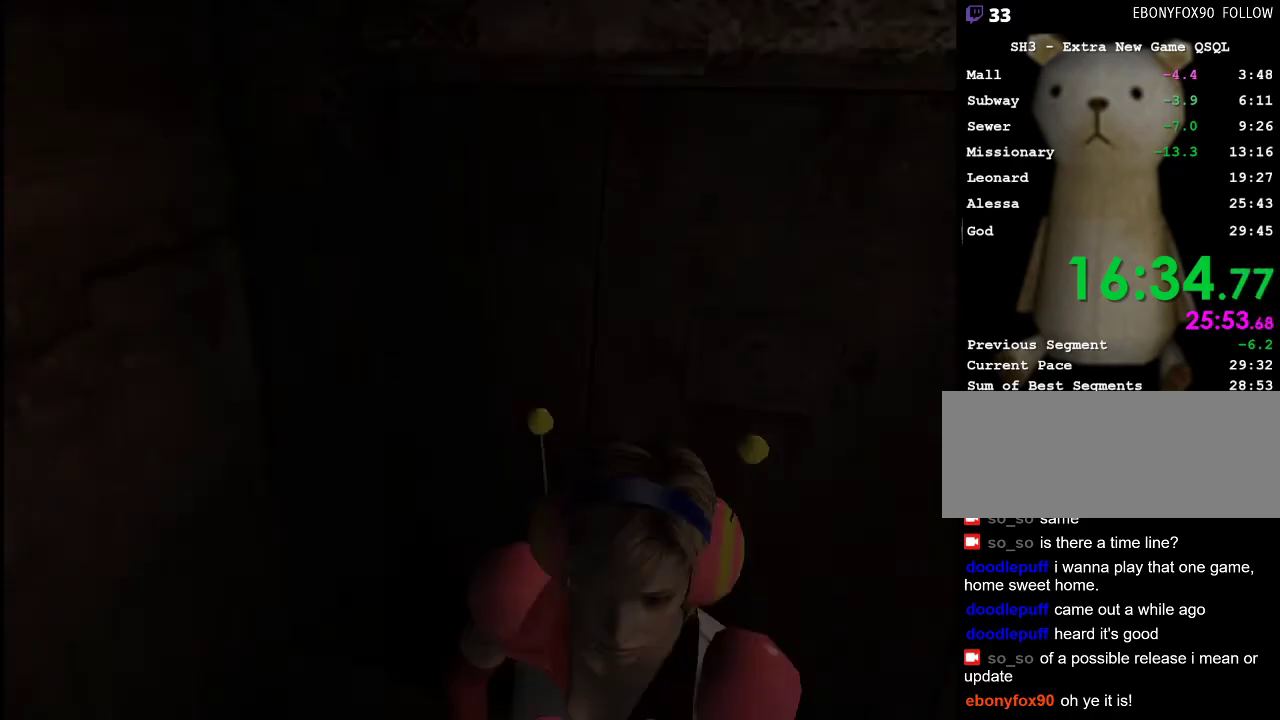
{"keys": ["return", "w"], "mouse": [], "events": []}
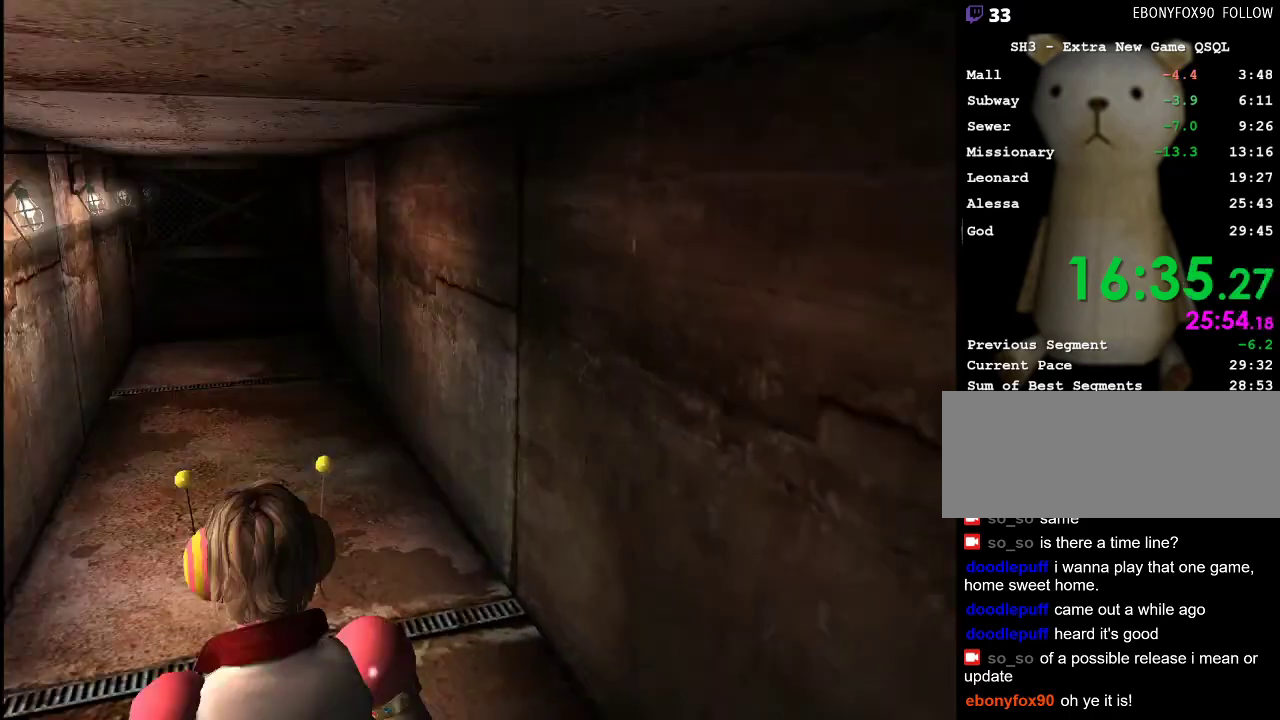
{"keys": ["return", "w"], "mouse": [], "events": []}
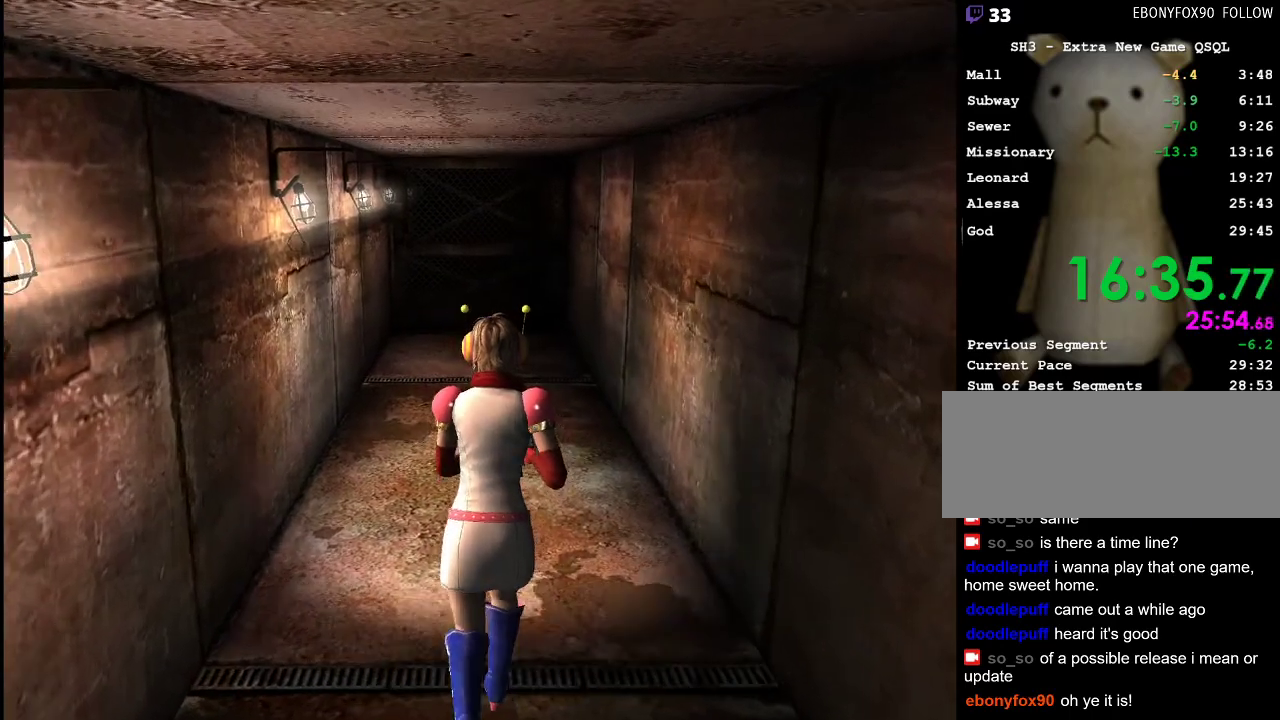
{"keys": ["return", "w"], "mouse": [], "events": []}
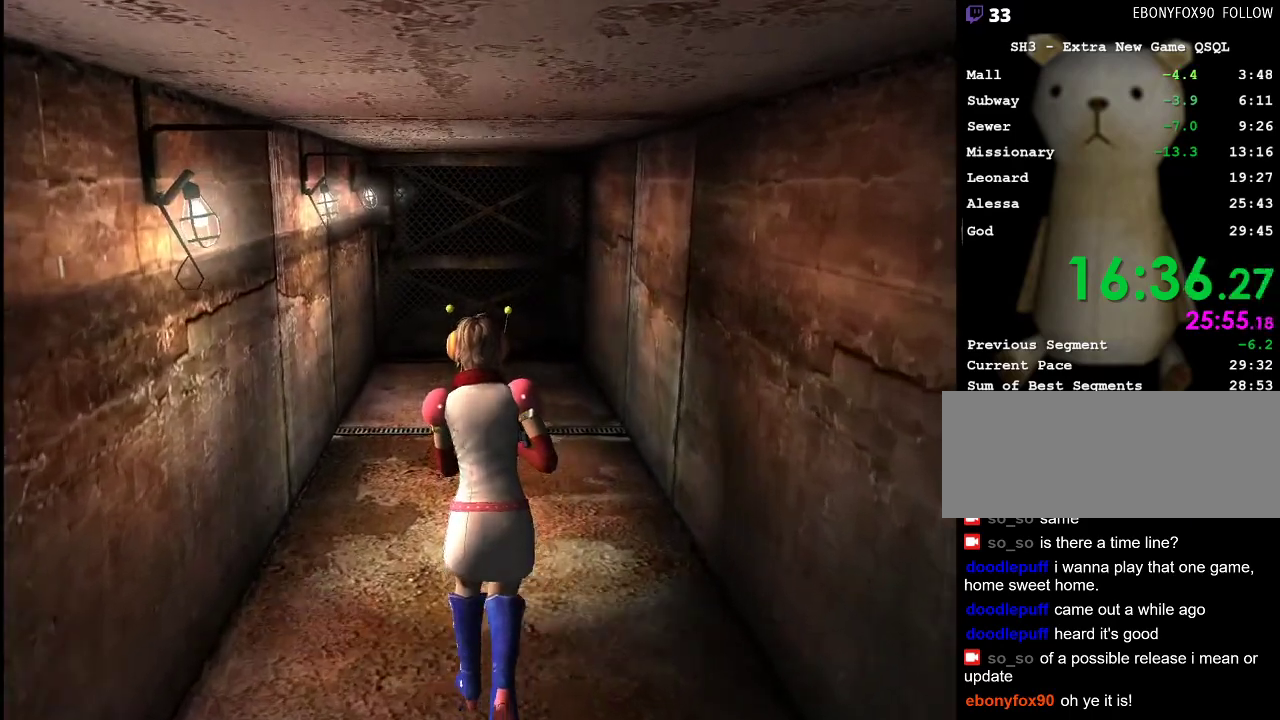
{"keys": ["w"], "mouse": [], "events": [[383, "return", "up"]]}
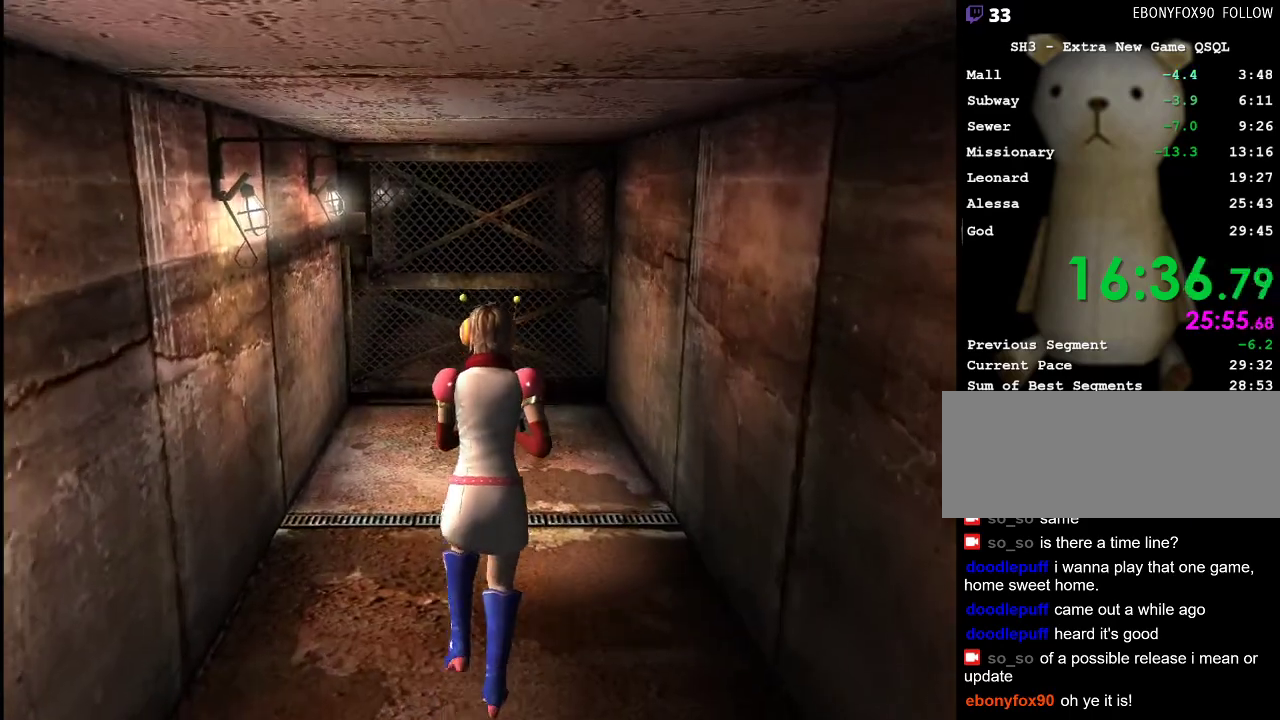
{"keys": ["w"], "mouse": [], "events": []}
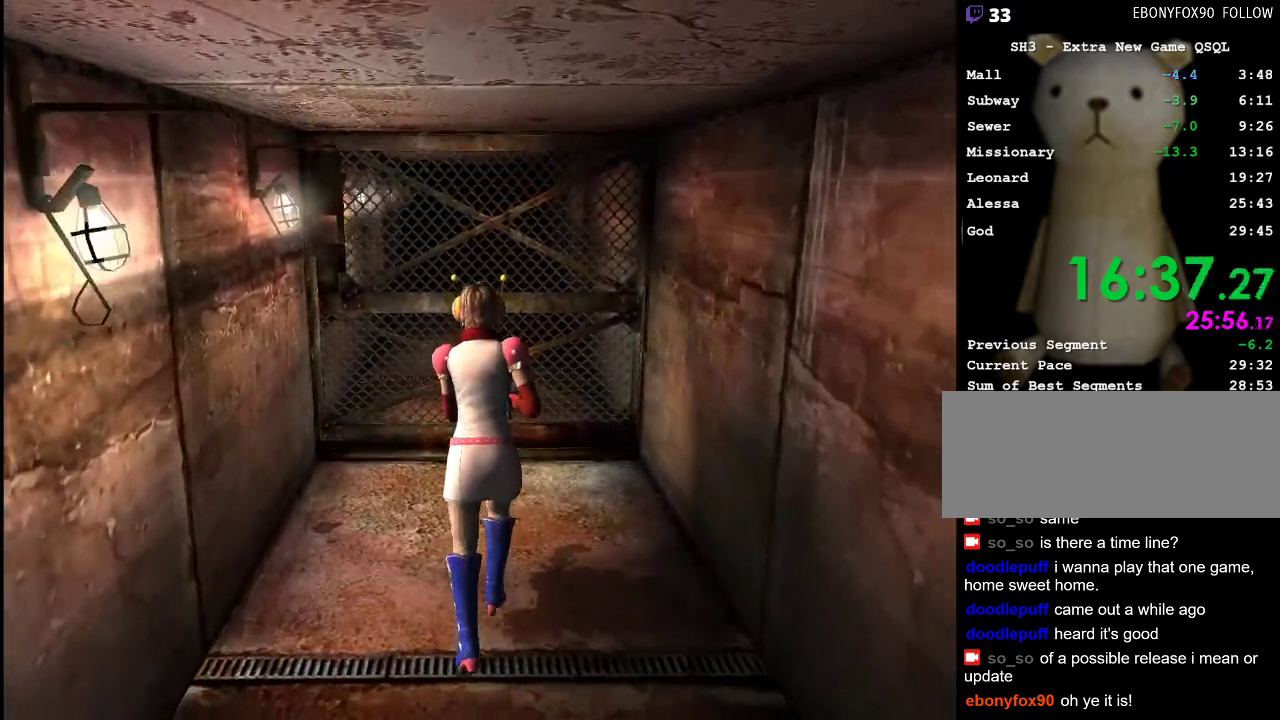
{"keys": ["w"], "mouse": [], "events": [[133, "lbracket", "down"], [233, "lbracket", "up"], [367, "rbracket", "down"], [467, "rbracket", "up"]]}
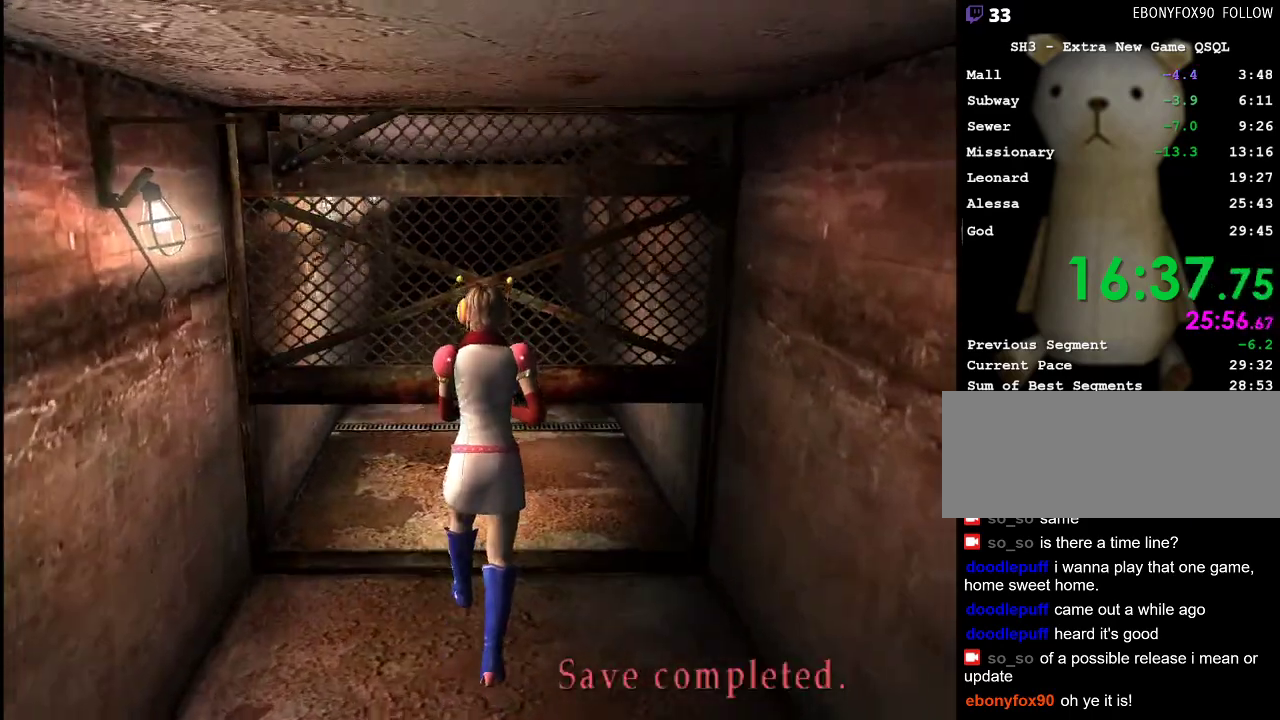
{"keys": ["w"], "mouse": [], "events": [[17, "rbracket", "down"], [100, "rbracket", "up"], [150, "rbracket", "down"], [200, "rbracket", "up"], [300, "rbracket", "down"], [350, "rbracket", "up"], [433, "rbracket", "down"], [483, "rbracket", "up"]]}
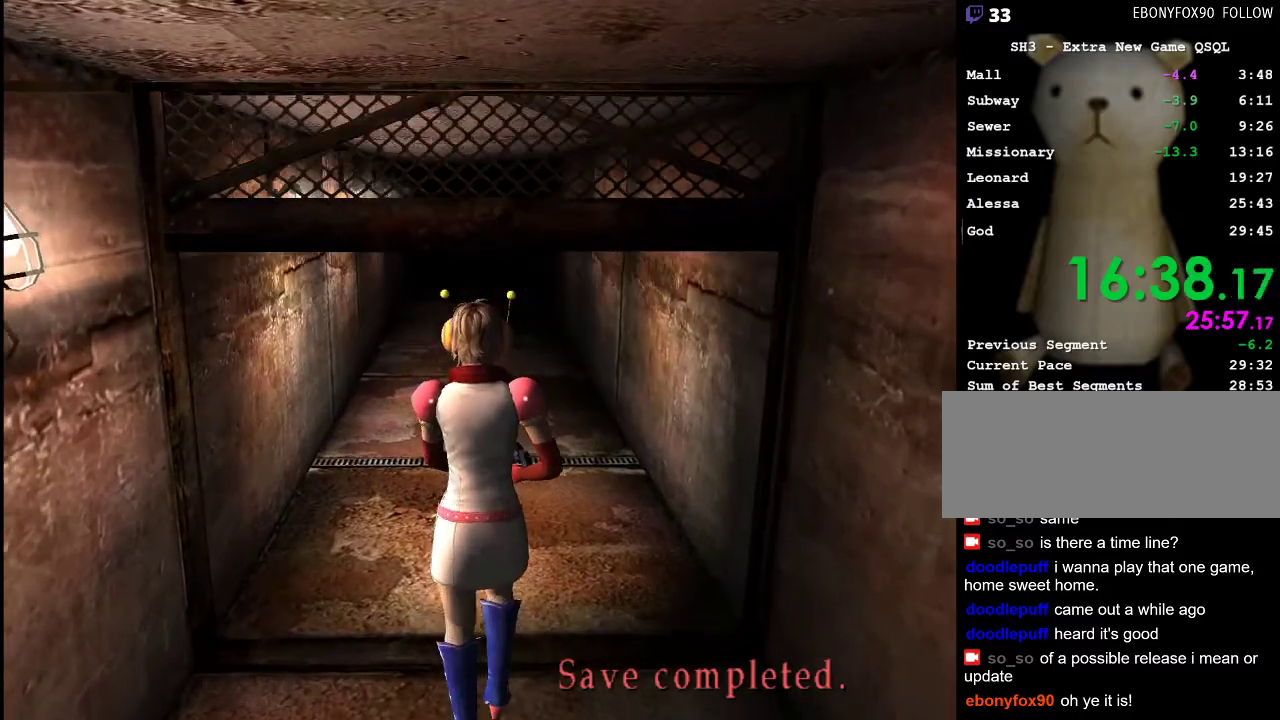
{"keys": ["w"], "mouse": [], "events": [[33, "rbracket", "down"], [117, "rbracket", "up"], [167, "rbracket", "down"], [267, "rbracket", "up"], [317, "rbracket", "down"], [367, "rbracket", "up"], [400, "rbracket", "down"], [500, "rbracket", "up"]]}
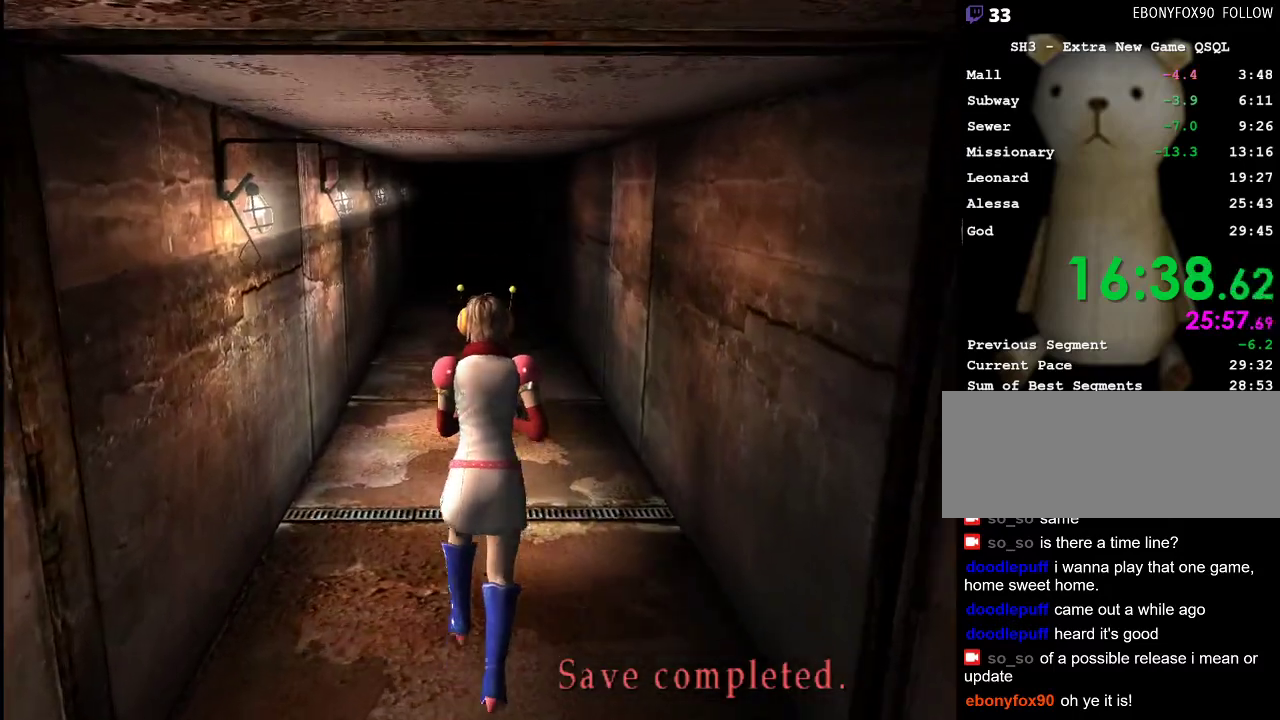
{"keys": ["rbracket", "w"], "mouse": [], "events": [[50, "rbracket", "down"], [133, "rbracket", "up"], [183, "rbracket", "down"], [233, "rbracket", "up"], [333, "rbracket", "down"], [367, "rbracket", "up"], [467, "rbracket", "down"]]}
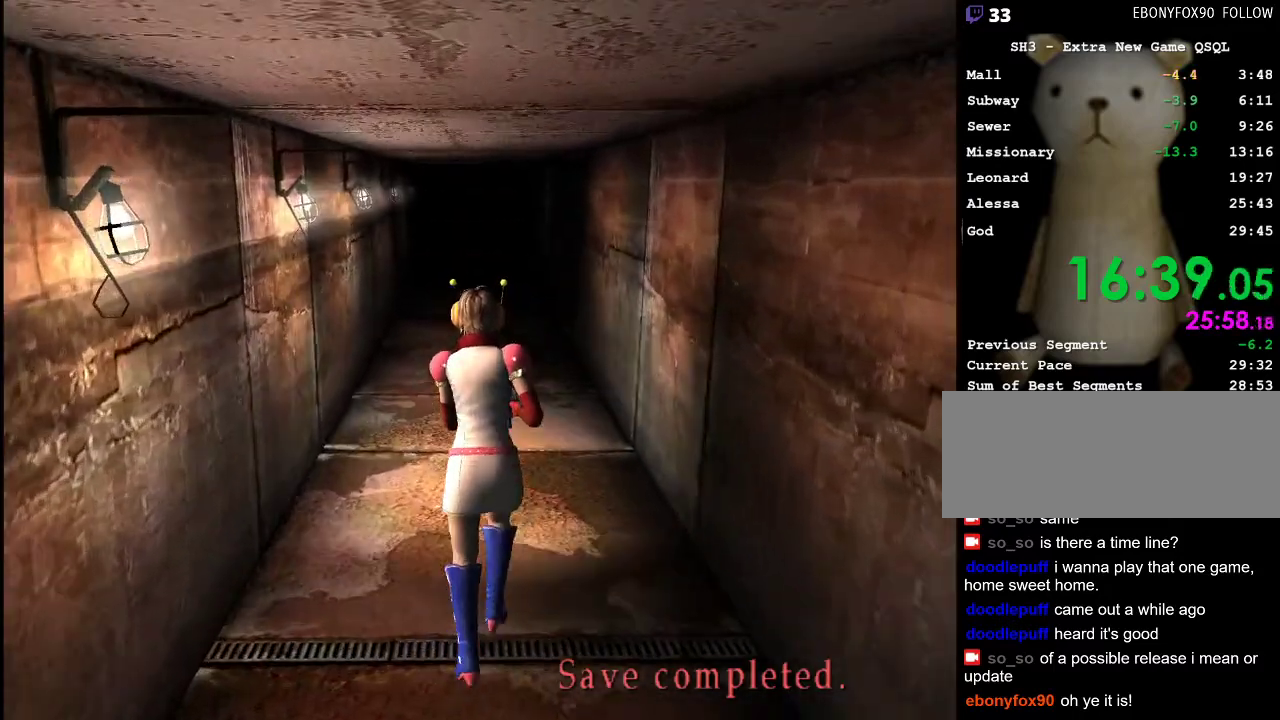
{"keys": ["w"], "mouse": [], "events": [[17, "rbracket", "up"], [100, "rbracket", "down"], [150, "rbracket", "up"], [250, "rbracket", "down"], [300, "rbracket", "up"], [383, "rbracket", "down"], [433, "rbracket", "up"]]}
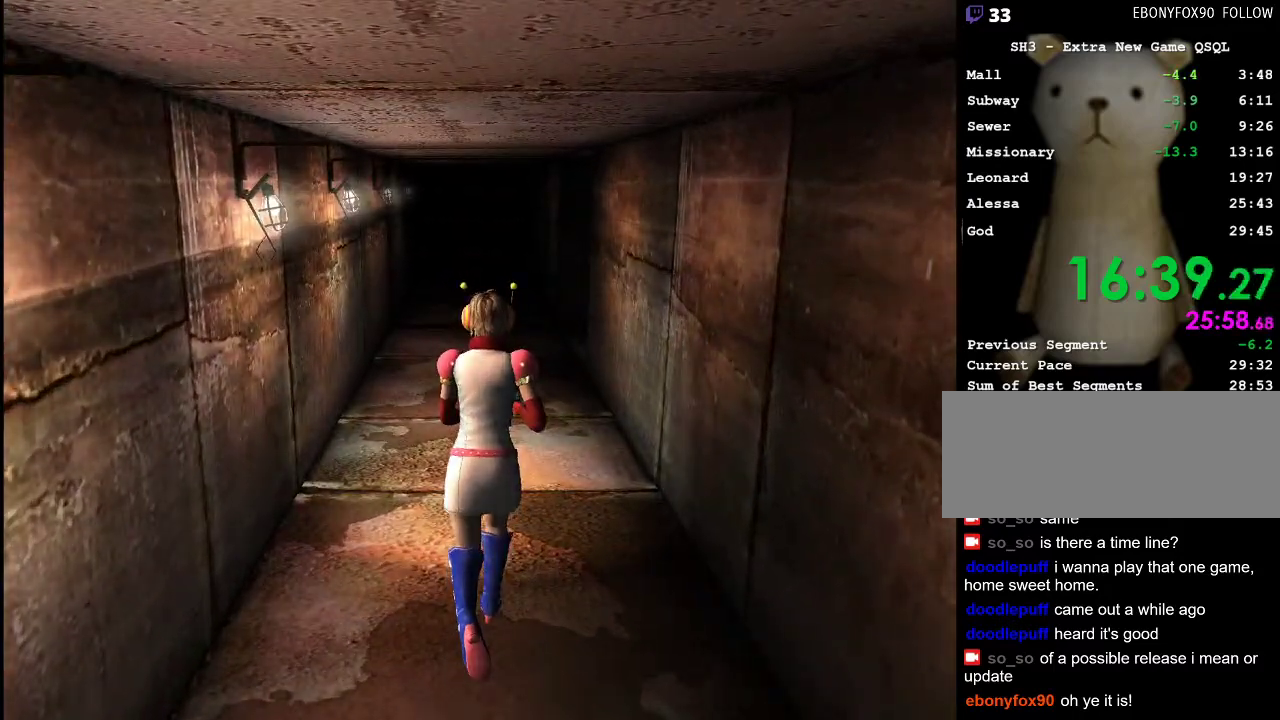
{"keys": ["w"], "mouse": [], "events": [[33, "rbracket", "down"], [83, "rbracket", "up"]]}
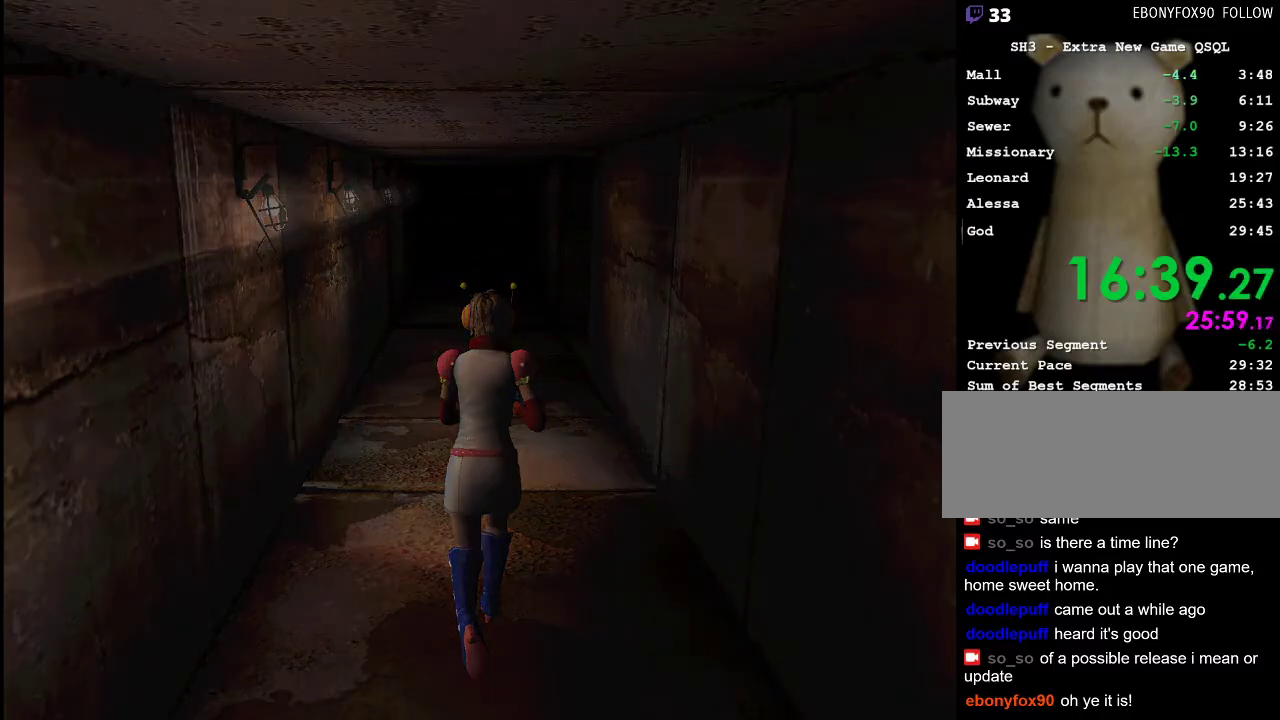
{"keys": ["w"], "mouse": [], "events": []}
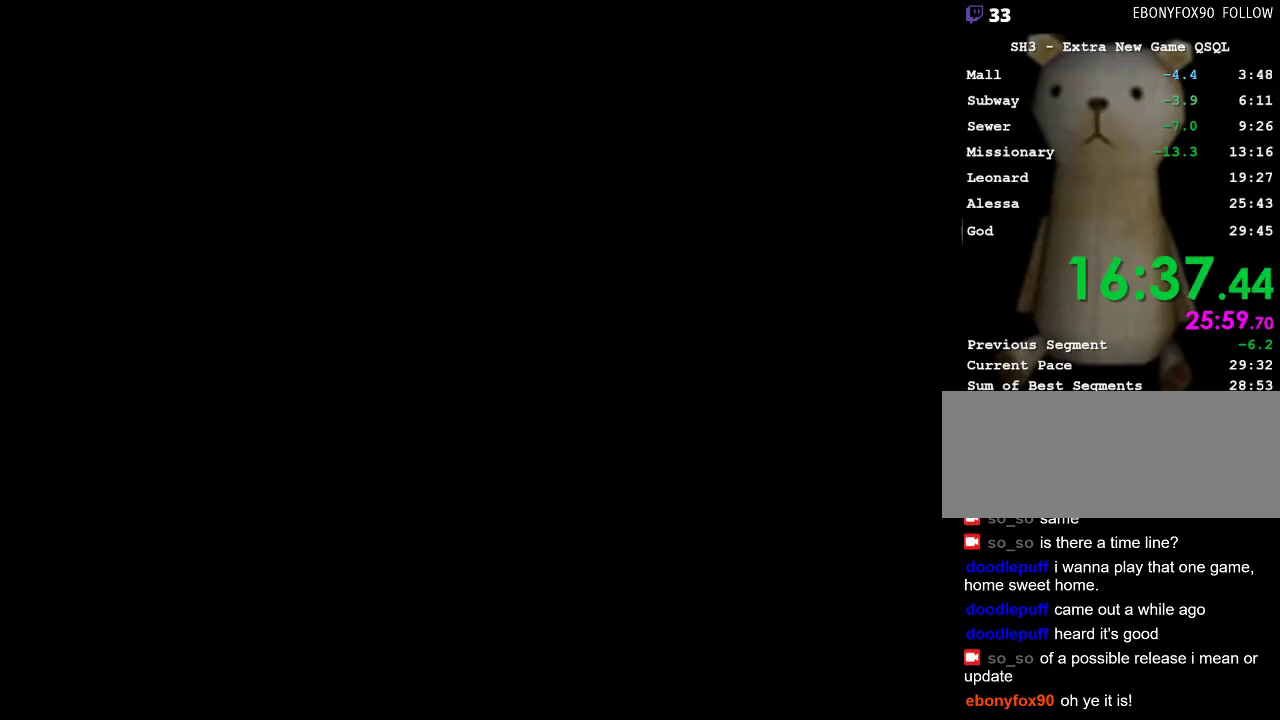
{"keys": ["w"], "mouse": [], "events": []}
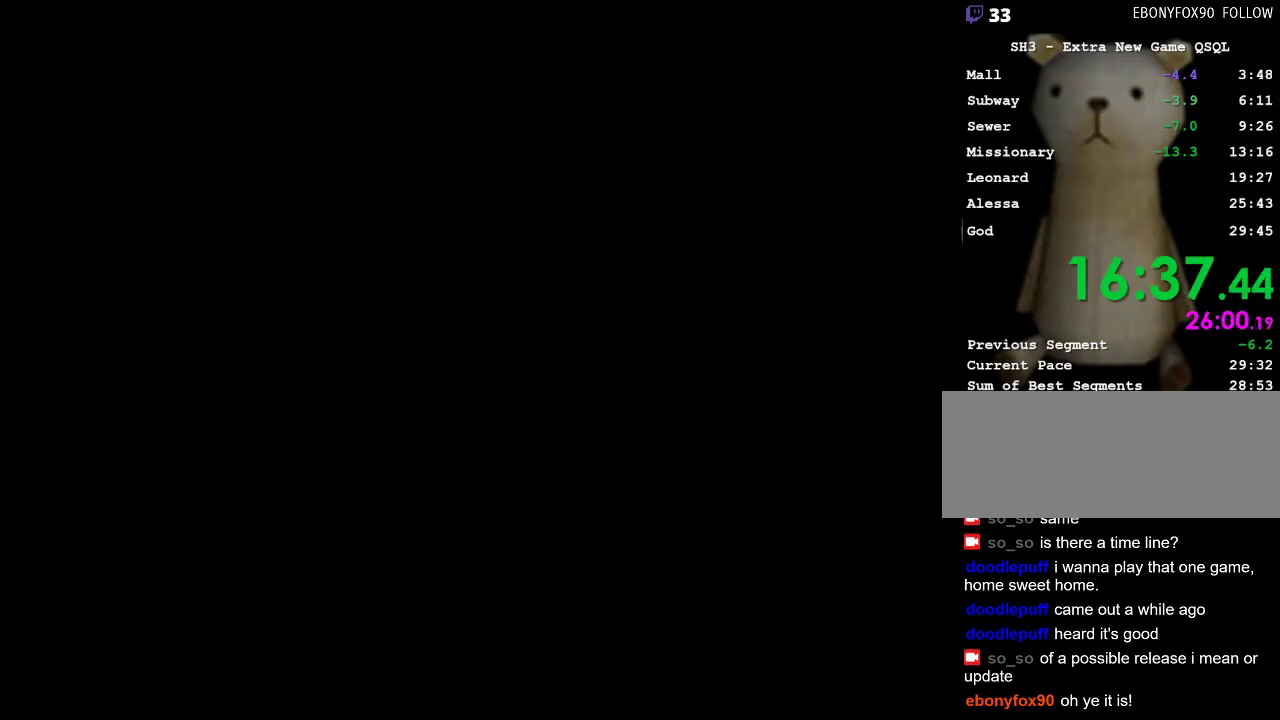
{"keys": ["w"], "mouse": [], "events": []}
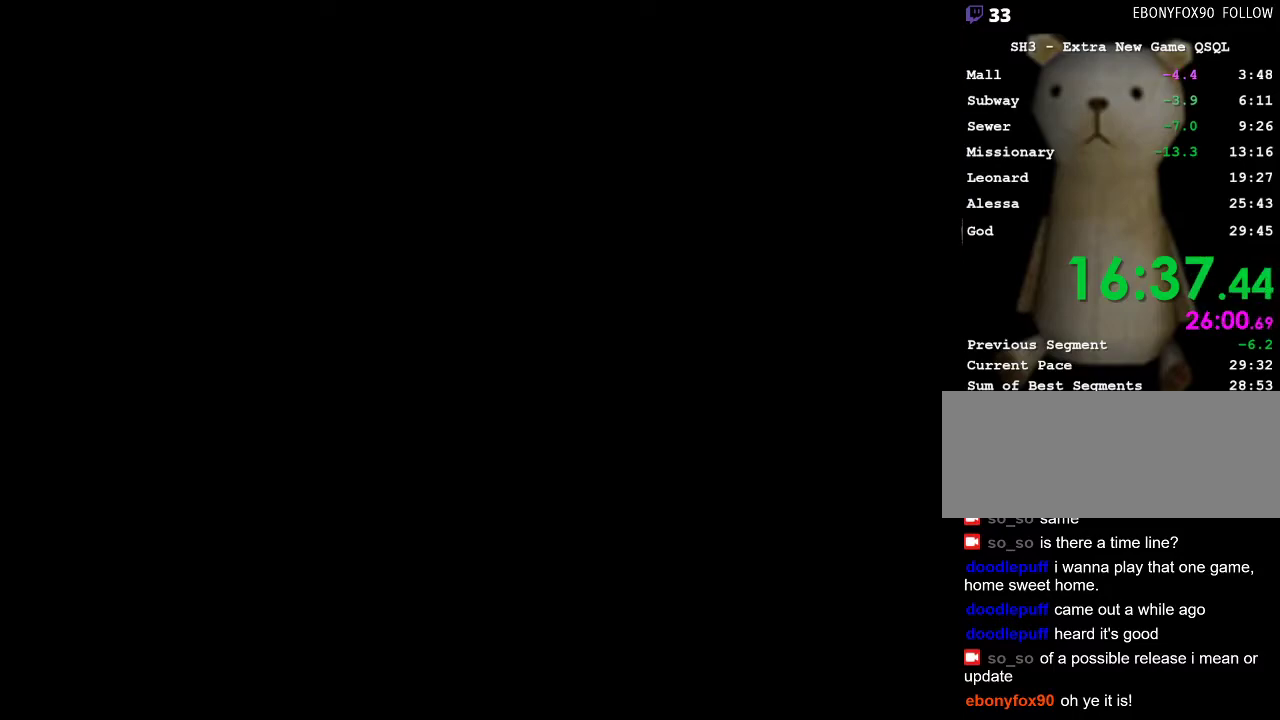
{"keys": ["w"], "mouse": [], "events": []}
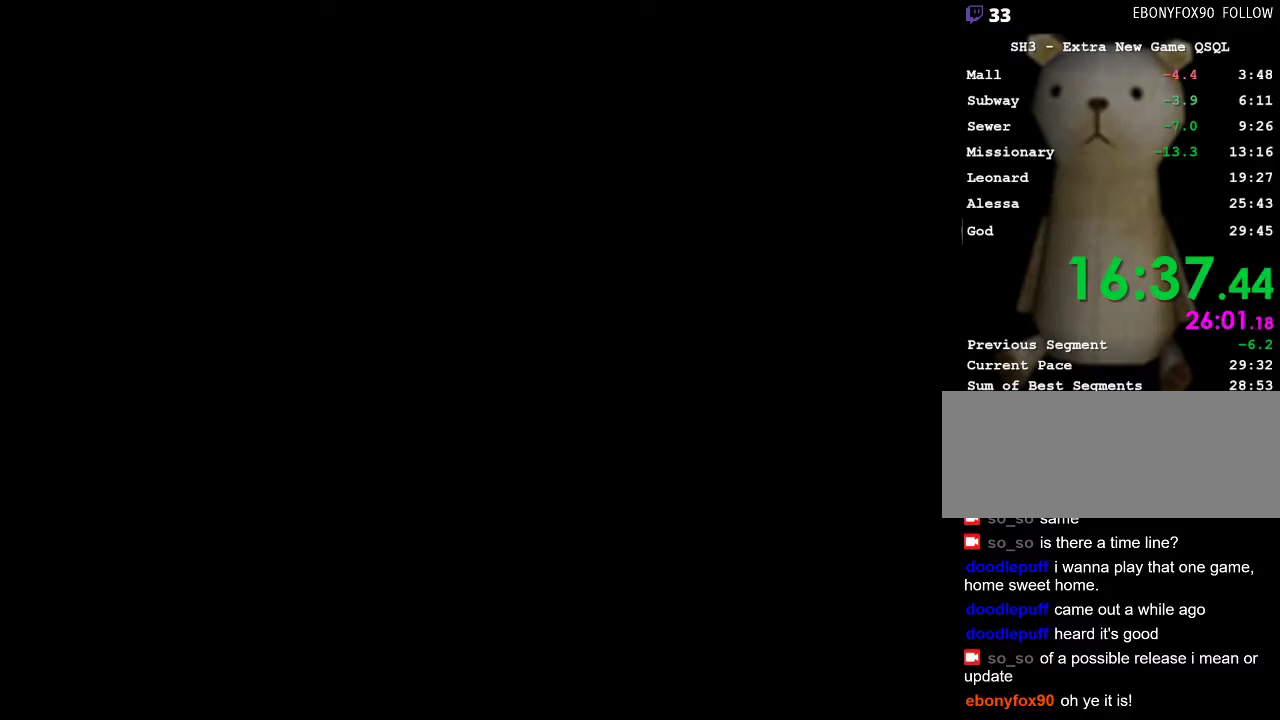
{"keys": ["w"], "mouse": [], "events": []}
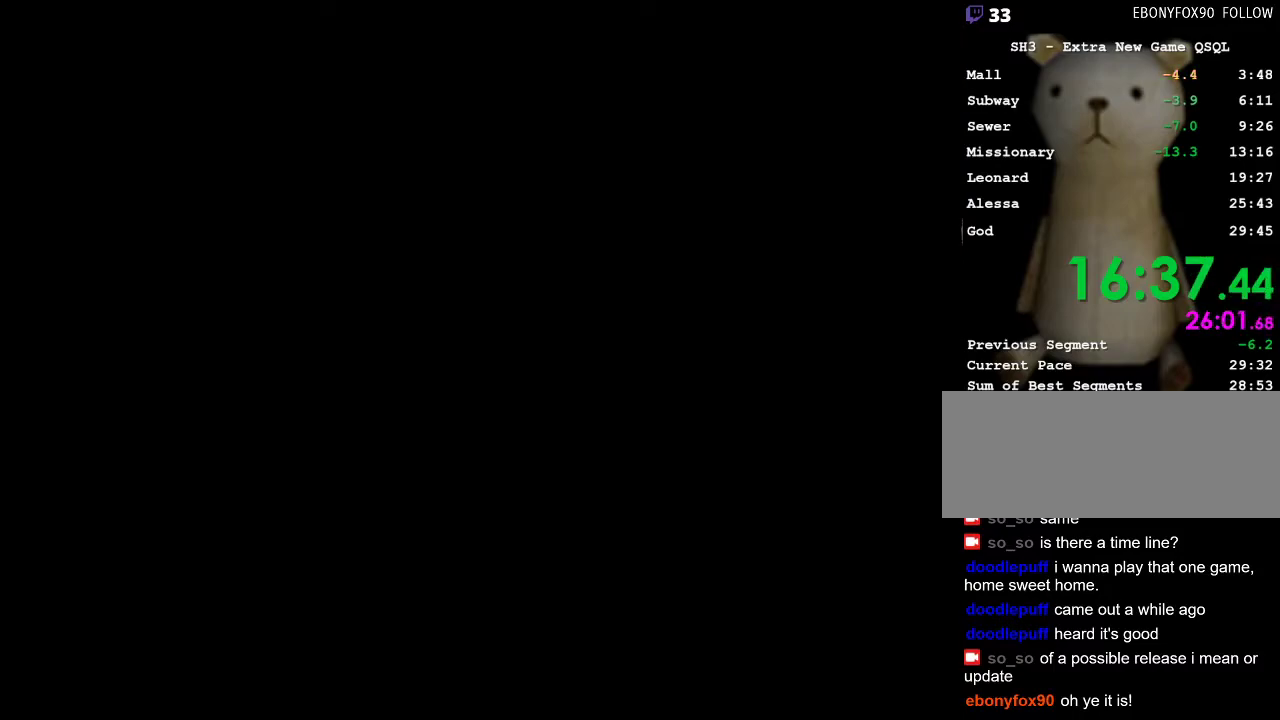
{"keys": ["w"], "mouse": [], "events": []}
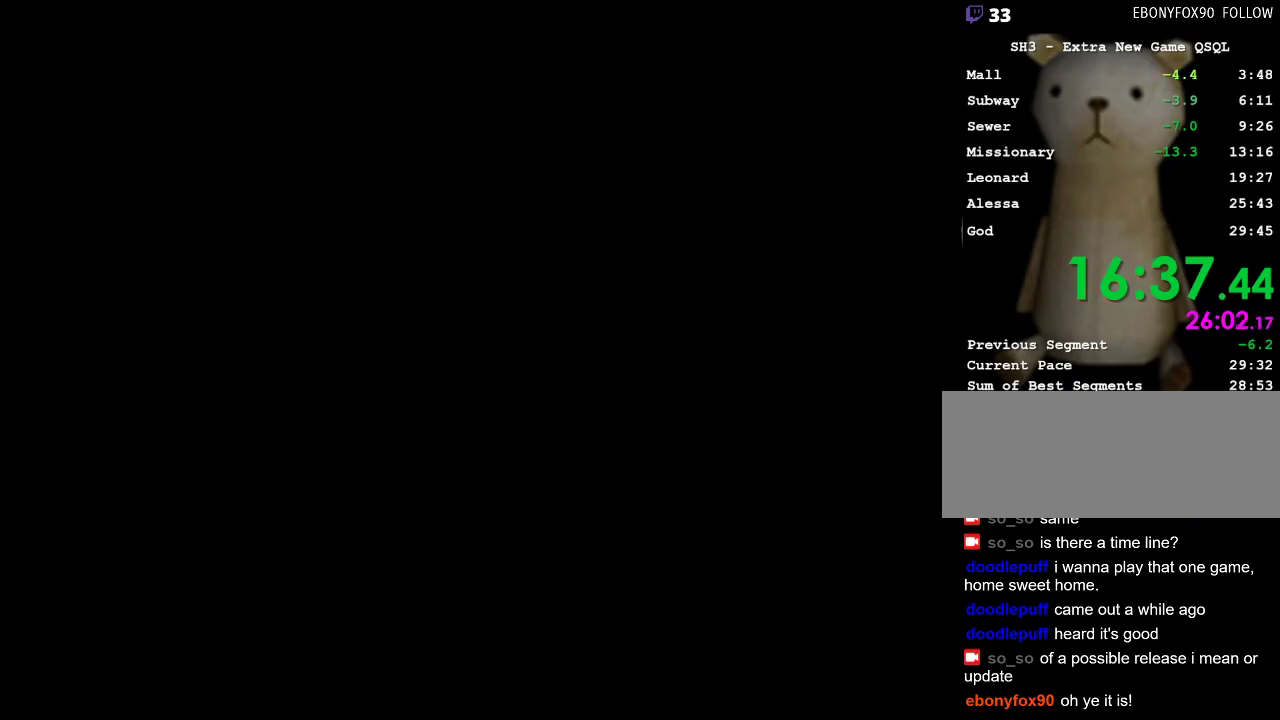
{"keys": ["w"], "mouse": [], "events": []}
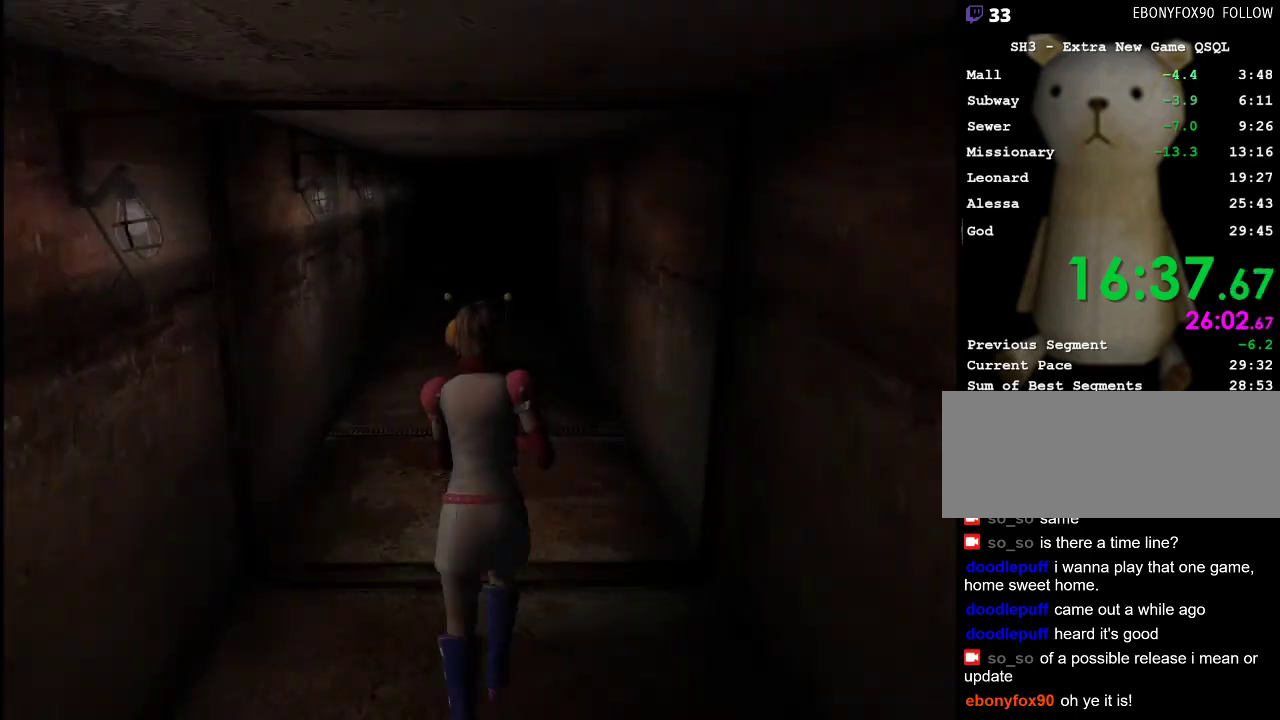
{"keys": ["w"], "mouse": [], "events": []}
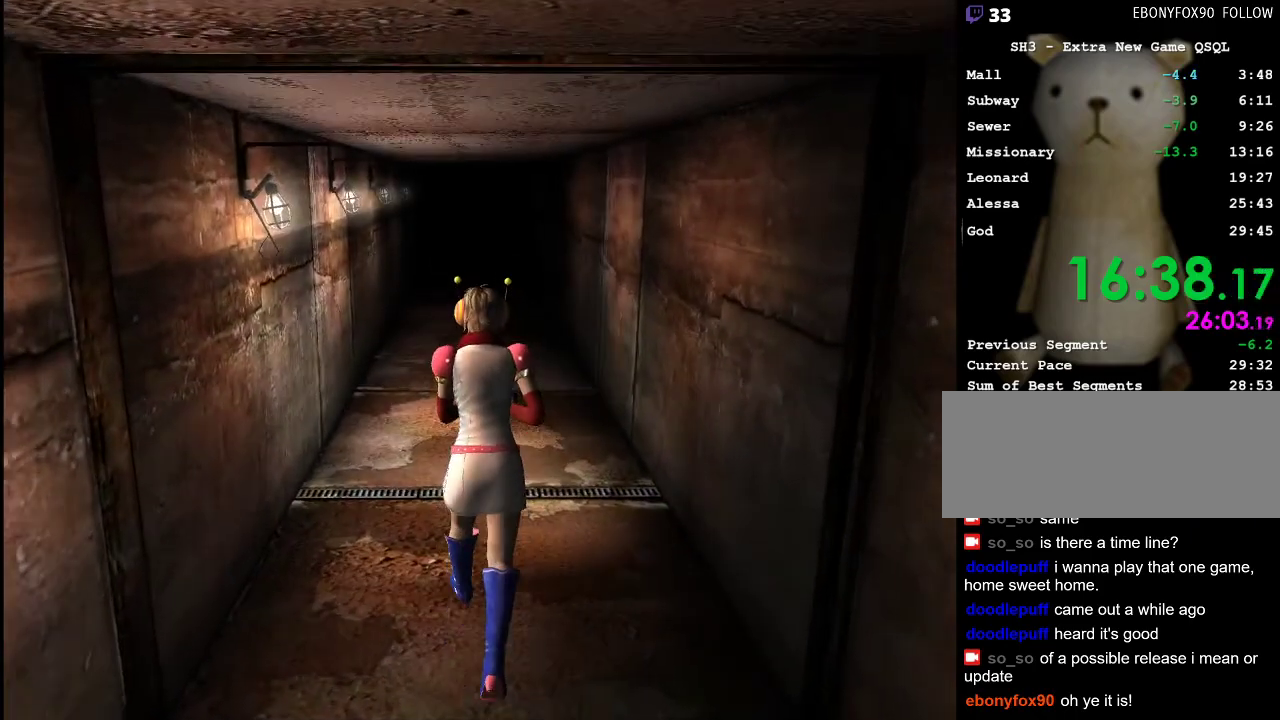
{"keys": ["w"], "mouse": [], "events": []}
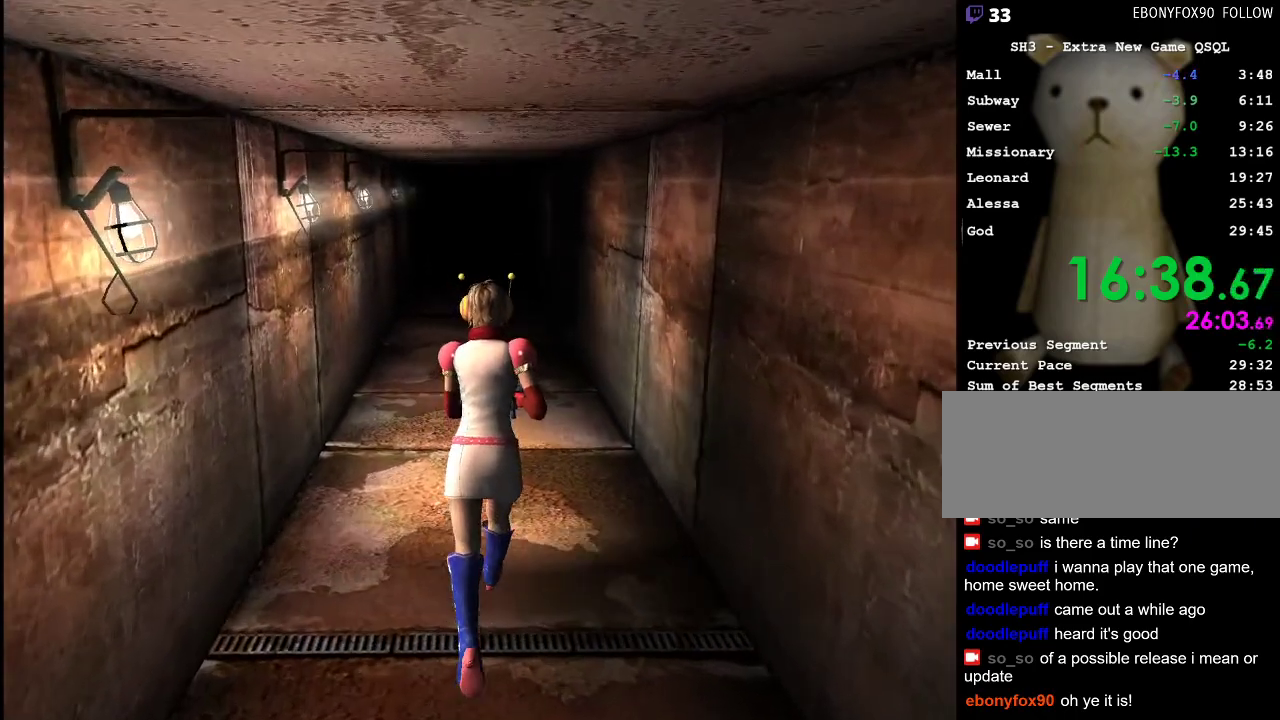
{"keys": ["w"], "mouse": [], "events": [[133, "d", "down"], [183, "d", "up"]]}
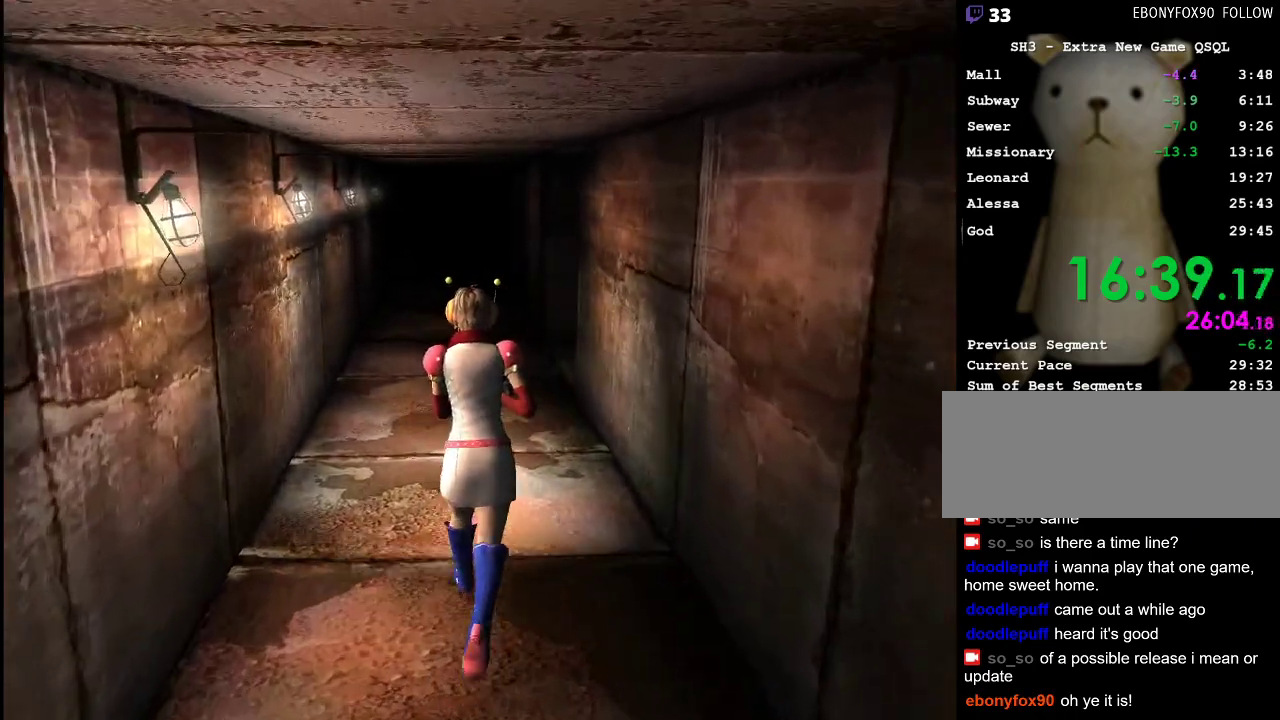
{"keys": ["w"], "mouse": [], "events": []}
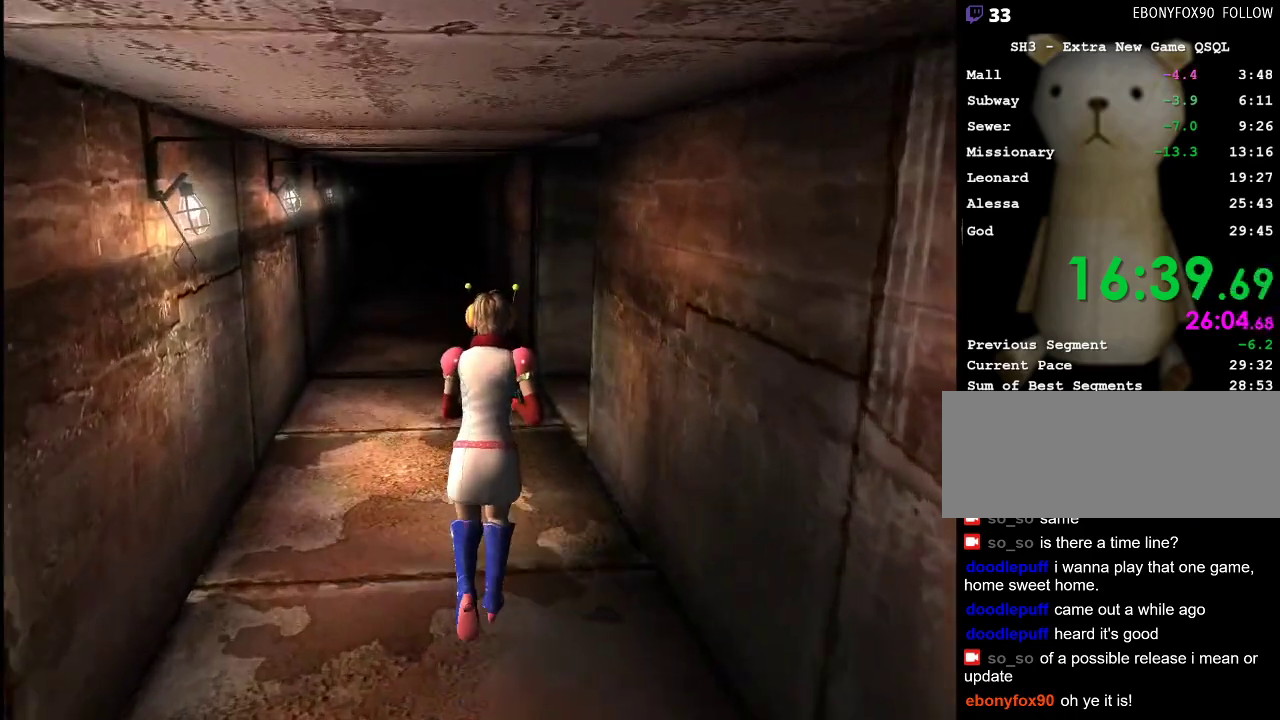
{"keys": ["d", "w"], "mouse": [], "events": [[450, "d", "down"]]}
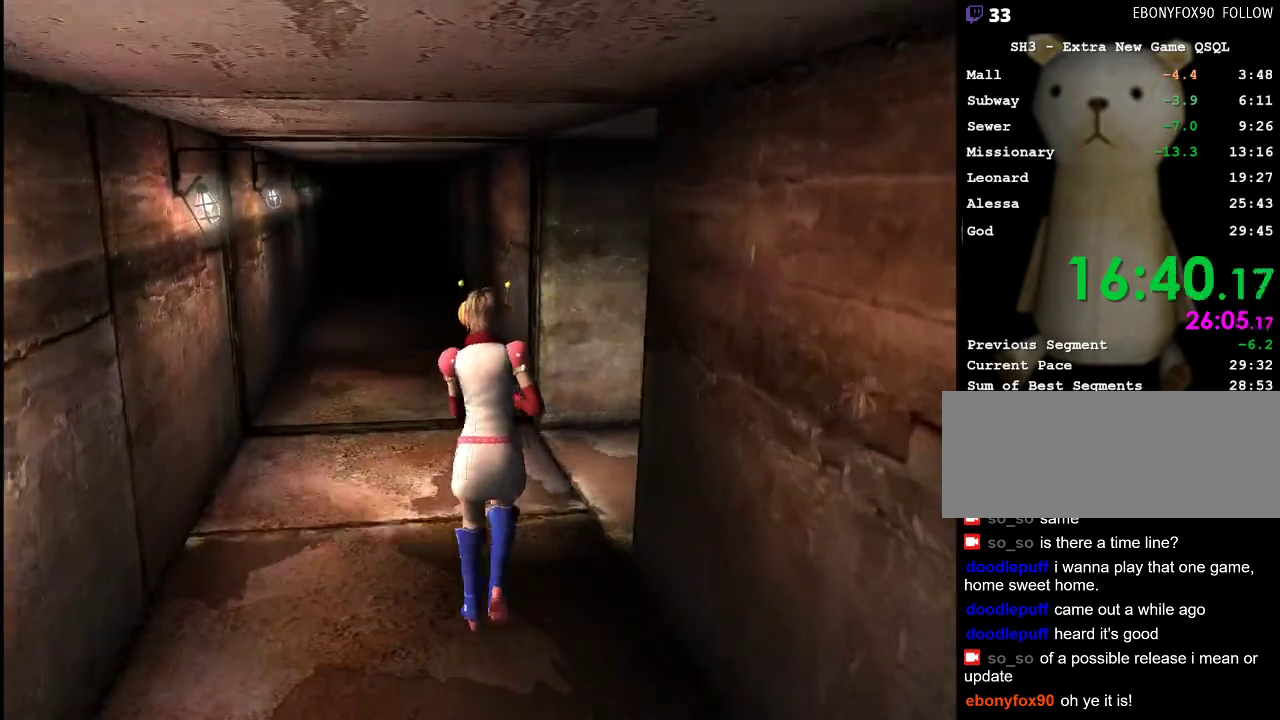
{"keys": ["w"], "mouse": [], "events": [[467, "d", "up"]]}
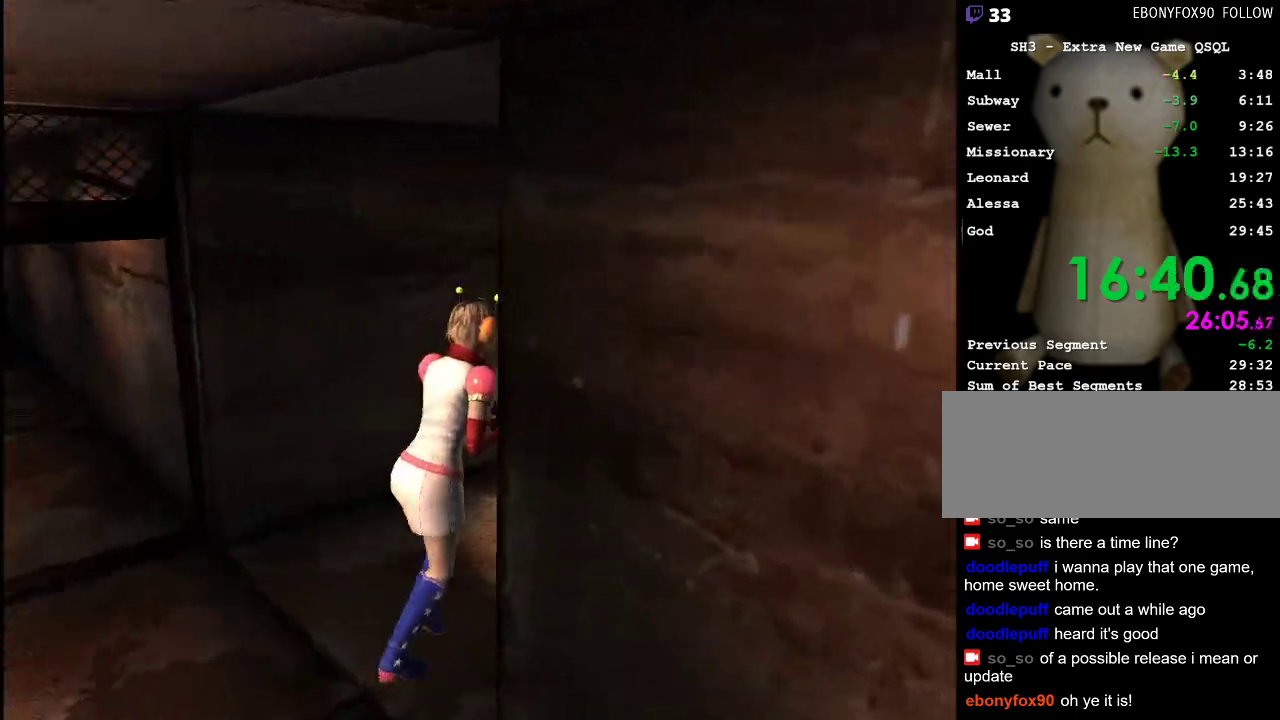
{"keys": ["w"], "mouse": [], "events": [[433, "d", "down"], [483, "d", "up"]]}
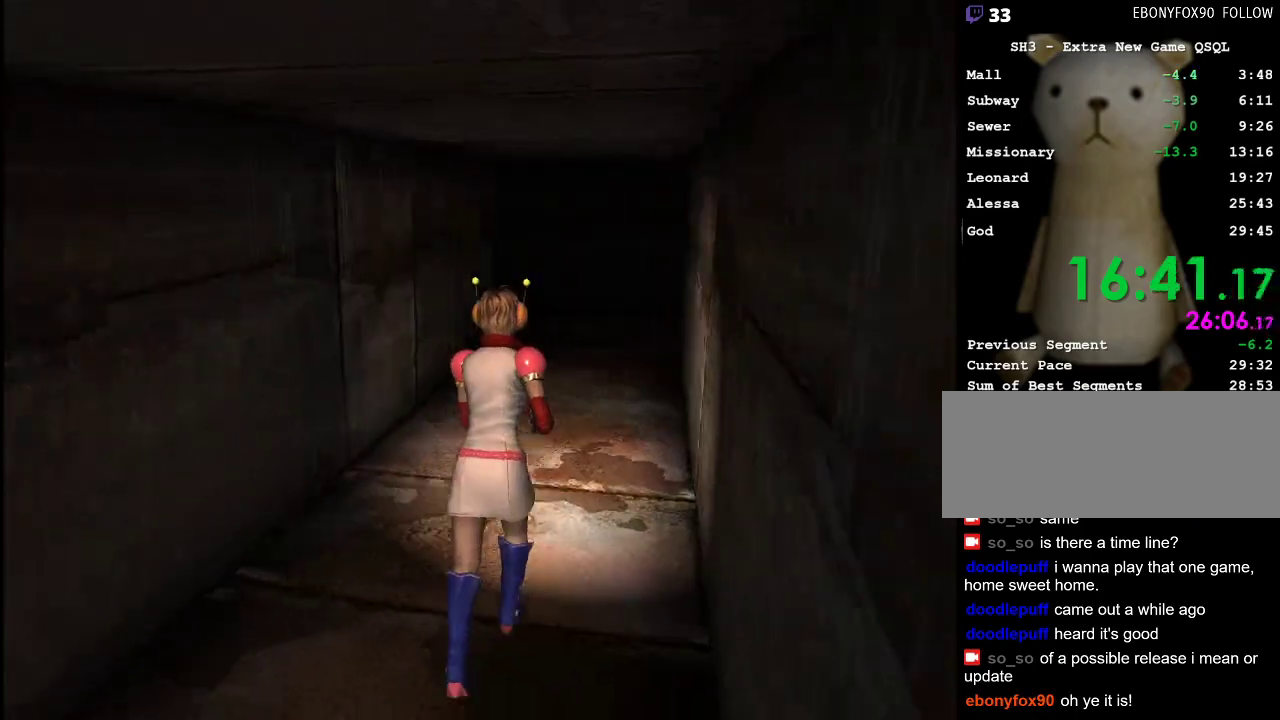
{"keys": ["w"], "mouse": [], "events": []}
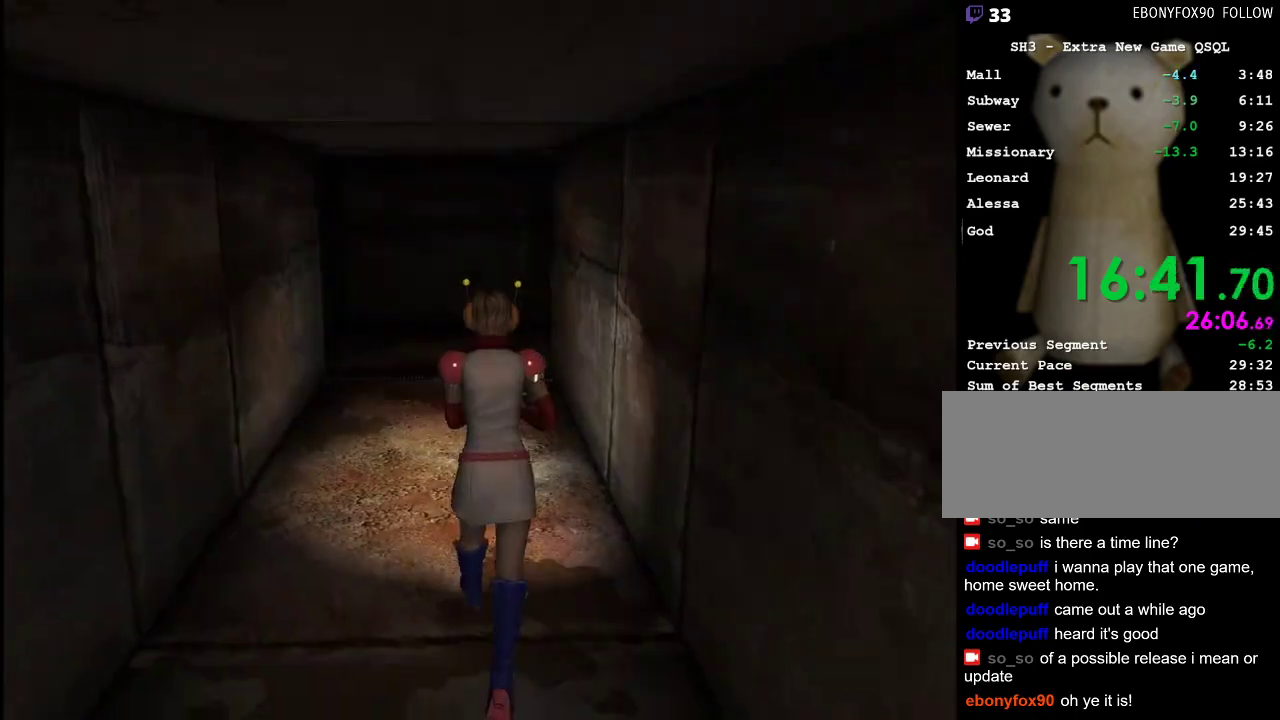
{"keys": ["w"], "mouse": [], "events": []}
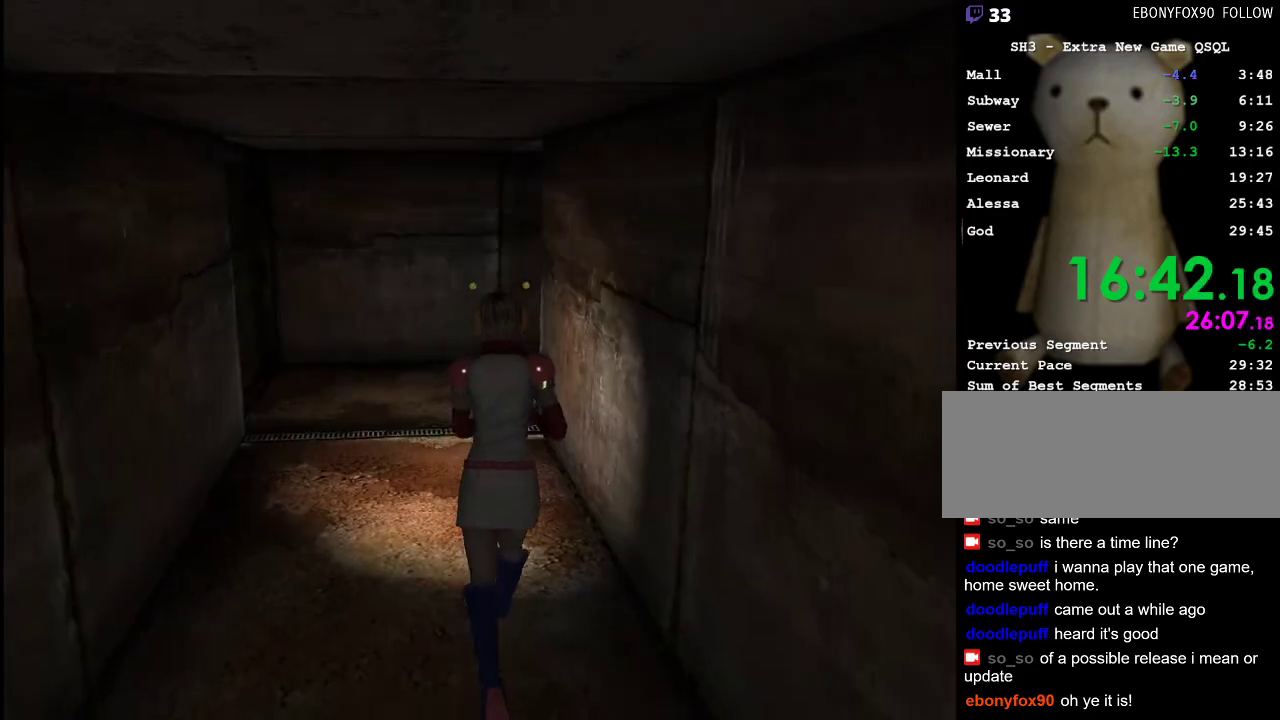
{"keys": ["w"], "mouse": [], "events": []}
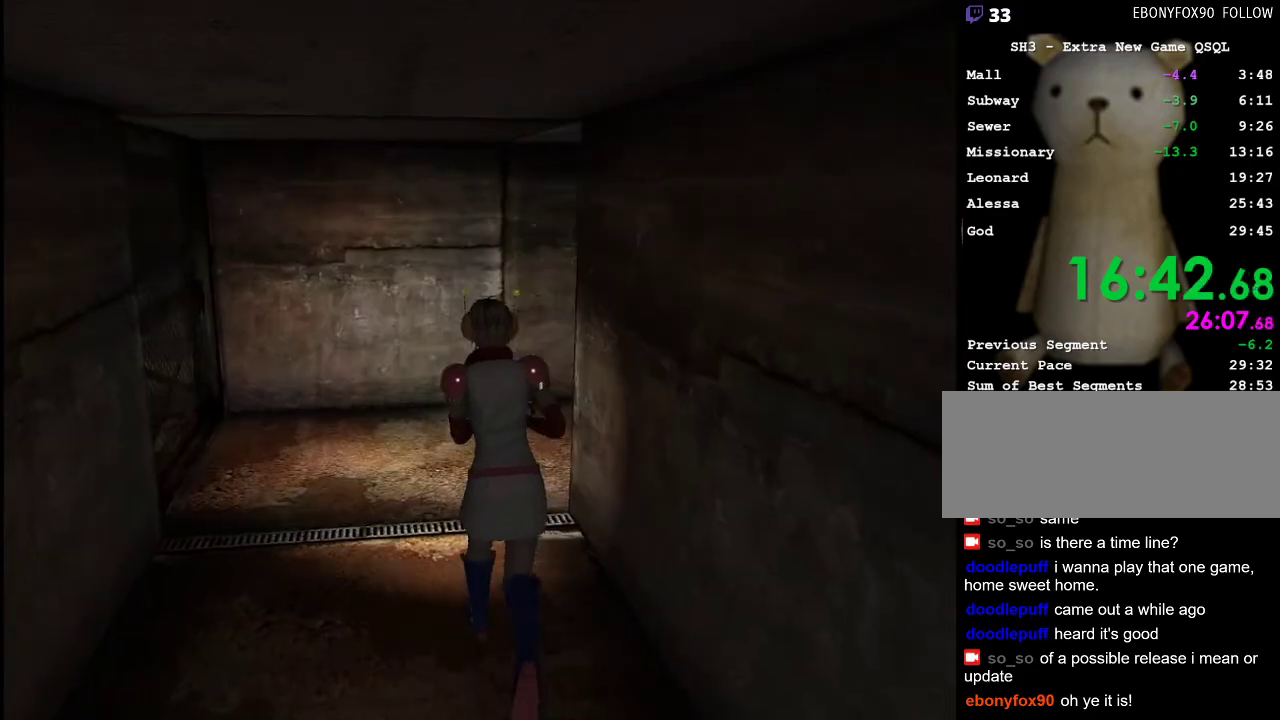
{"keys": ["d", "w"], "mouse": [], "events": [[167, "d", "down"]]}